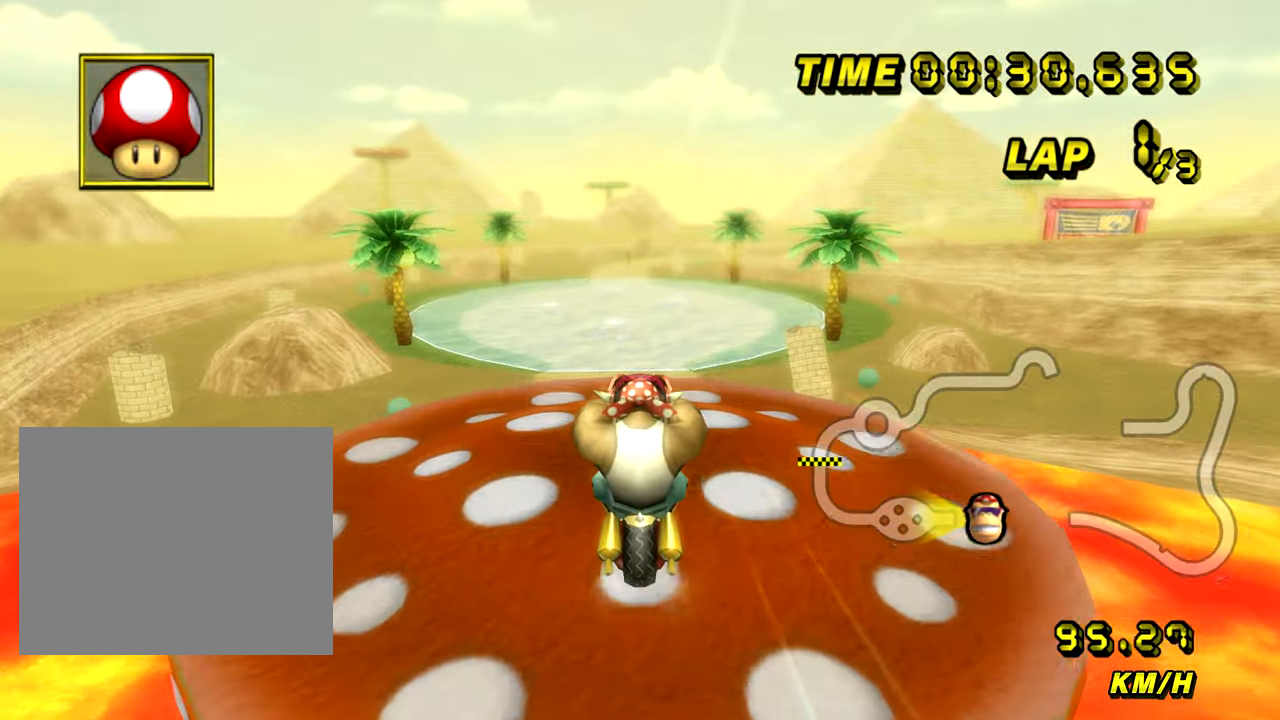
Gameplay with a controller (Nintendo layout); each line is a JSON object with the inputs held at the frame after it. "events" lists button and stick changes between this image and that frame as [ms after this image, input, new state], when the widget could be followed in between. Not read: B L1 L3 R3 X Y Z.
{"buttons": ["A"], "left_stick": "center", "events": [[350, "left_stick", "center"]]}
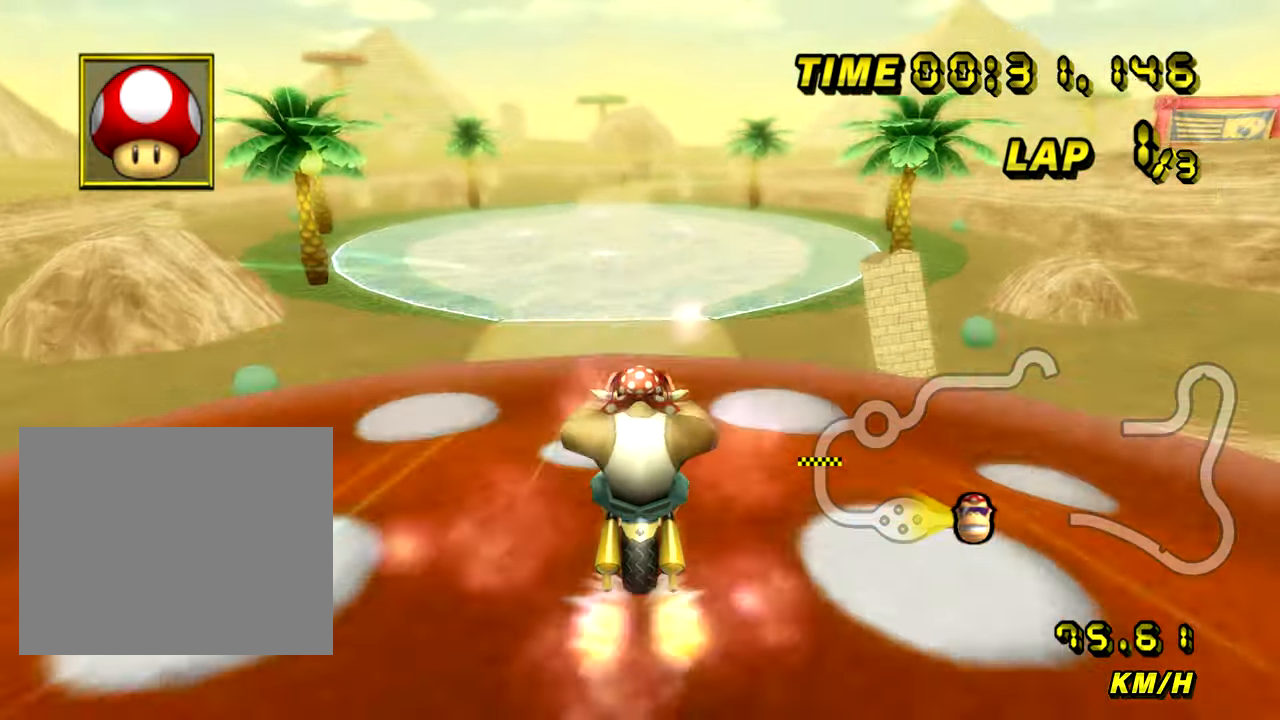
{"buttons": ["A"], "left_stick": "center", "events": []}
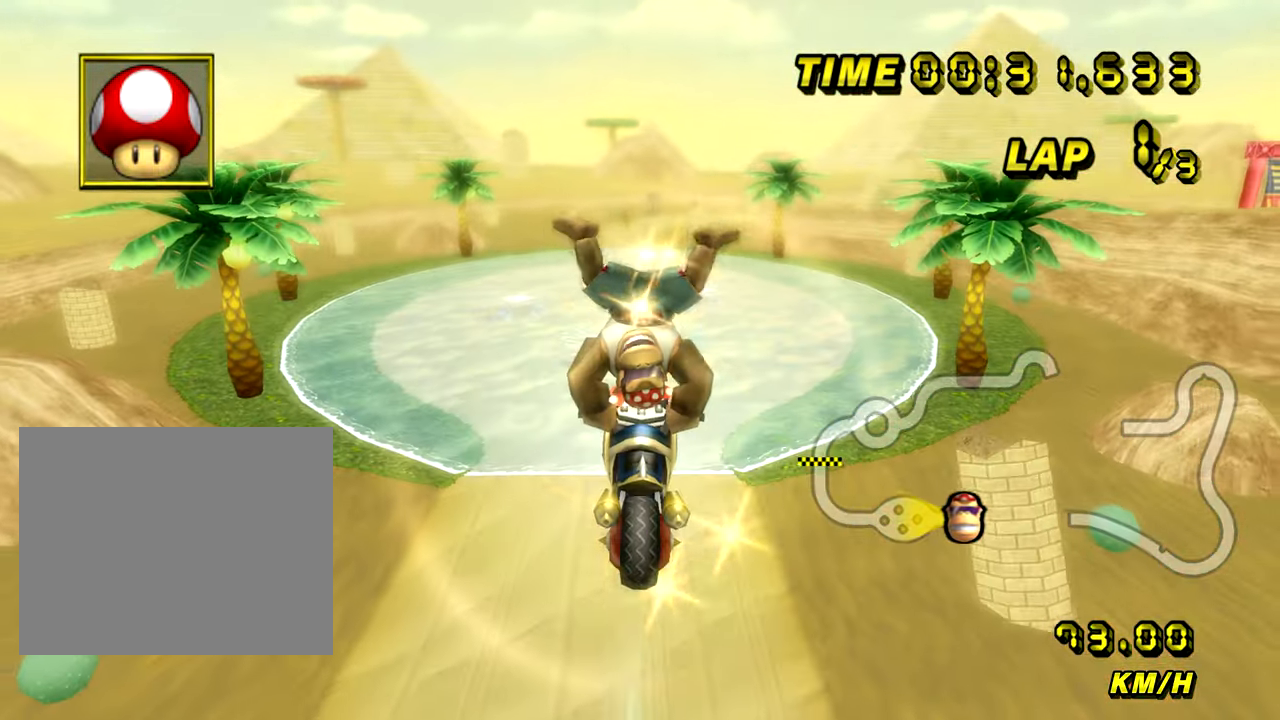
{"buttons": ["A"], "left_stick": "down", "events": [[34, "left_stick", "down"]]}
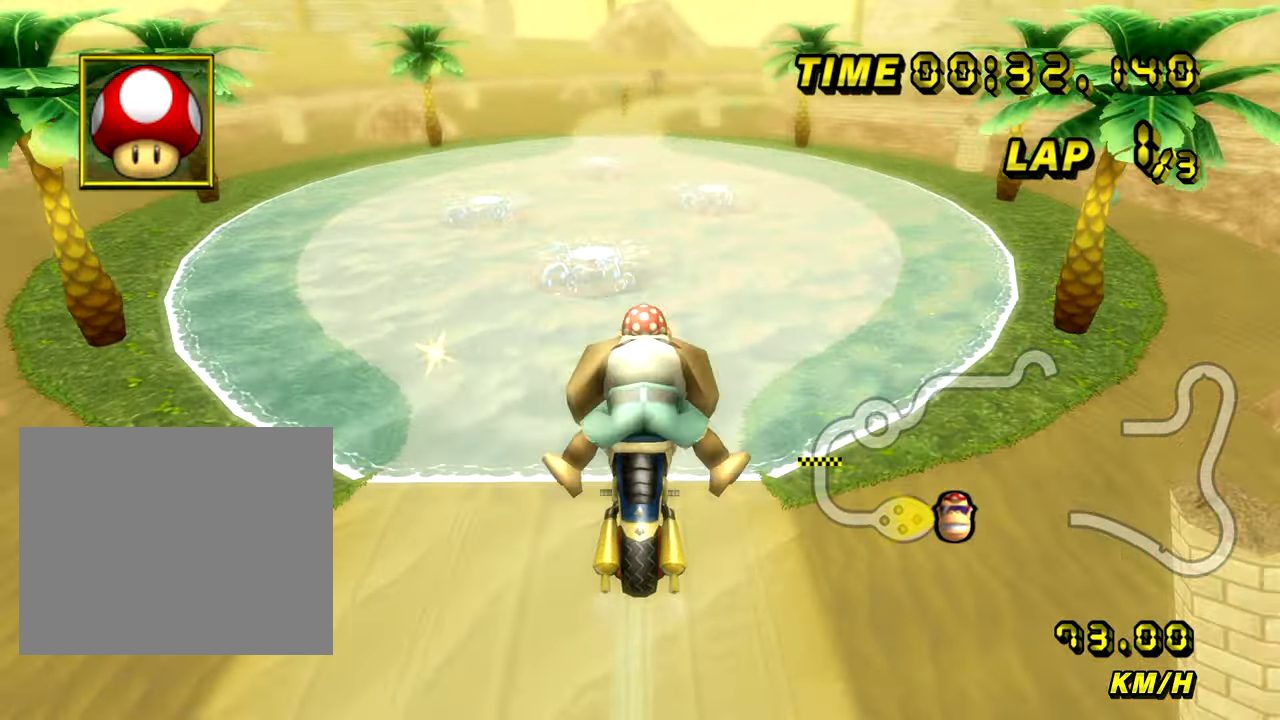
{"buttons": ["A"], "left_stick": "down"}
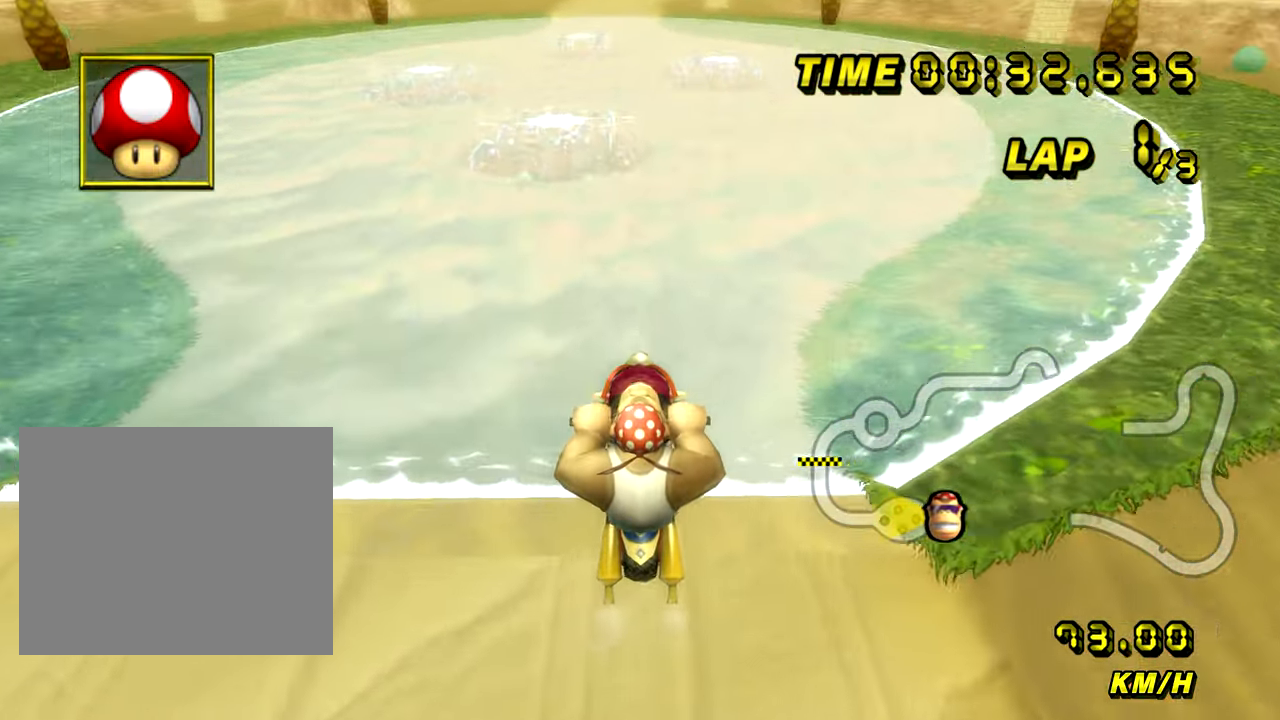
{"buttons": ["A", "DPAD_UP"], "left_stick": "center"}
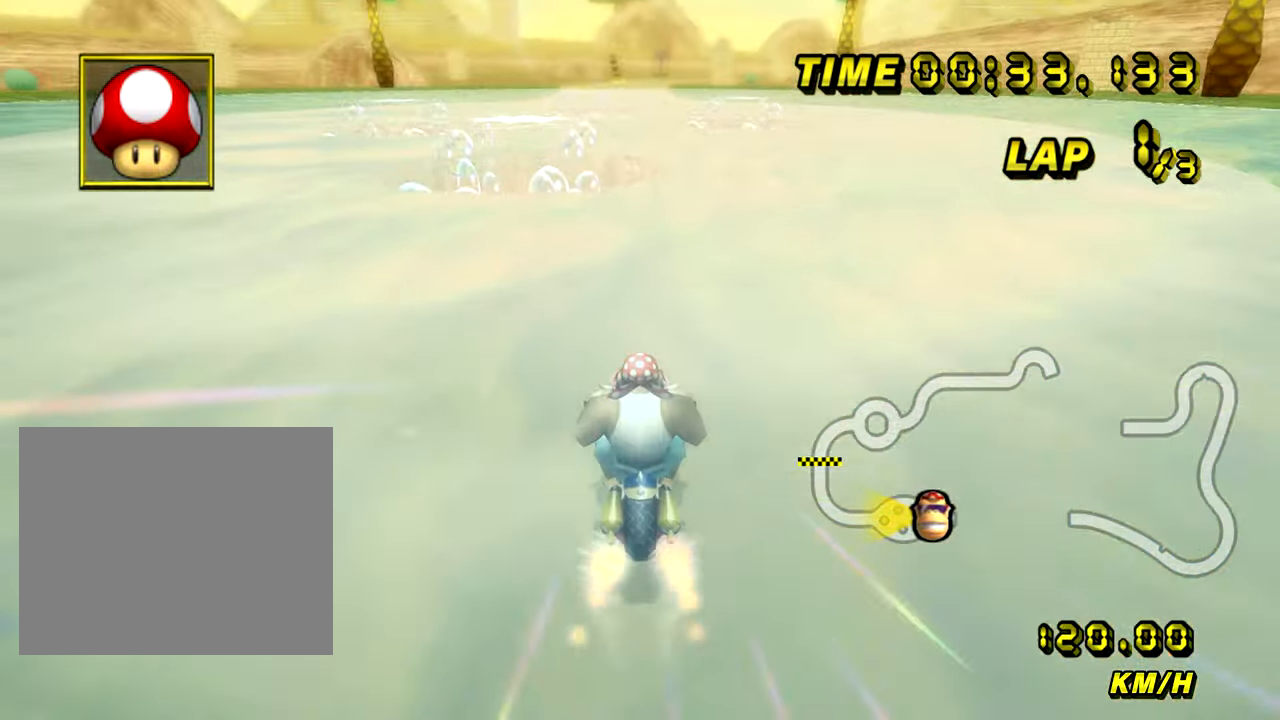
{"buttons": ["A", "R1"], "left_stick": "center"}
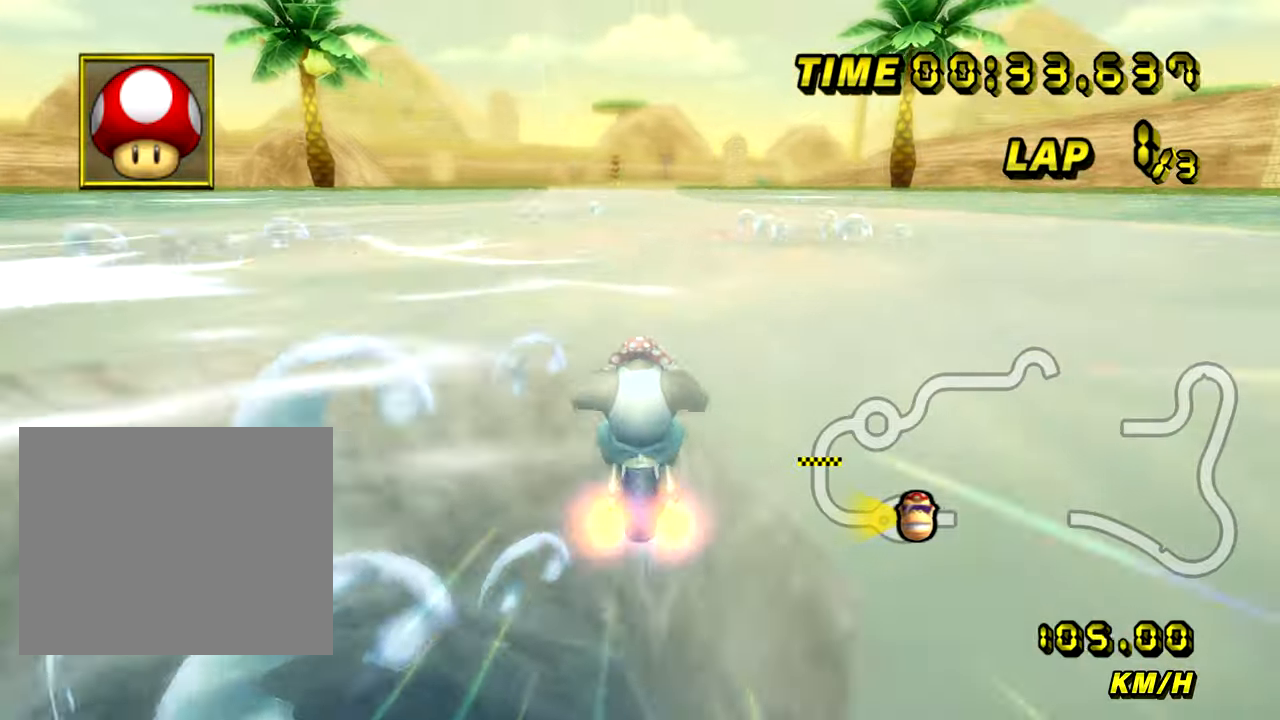
{"buttons": ["A"], "left_stick": "center", "events": [[134, "R1", "up"], [284, "left_stick", "down"], [350, "left_stick", "center"]]}